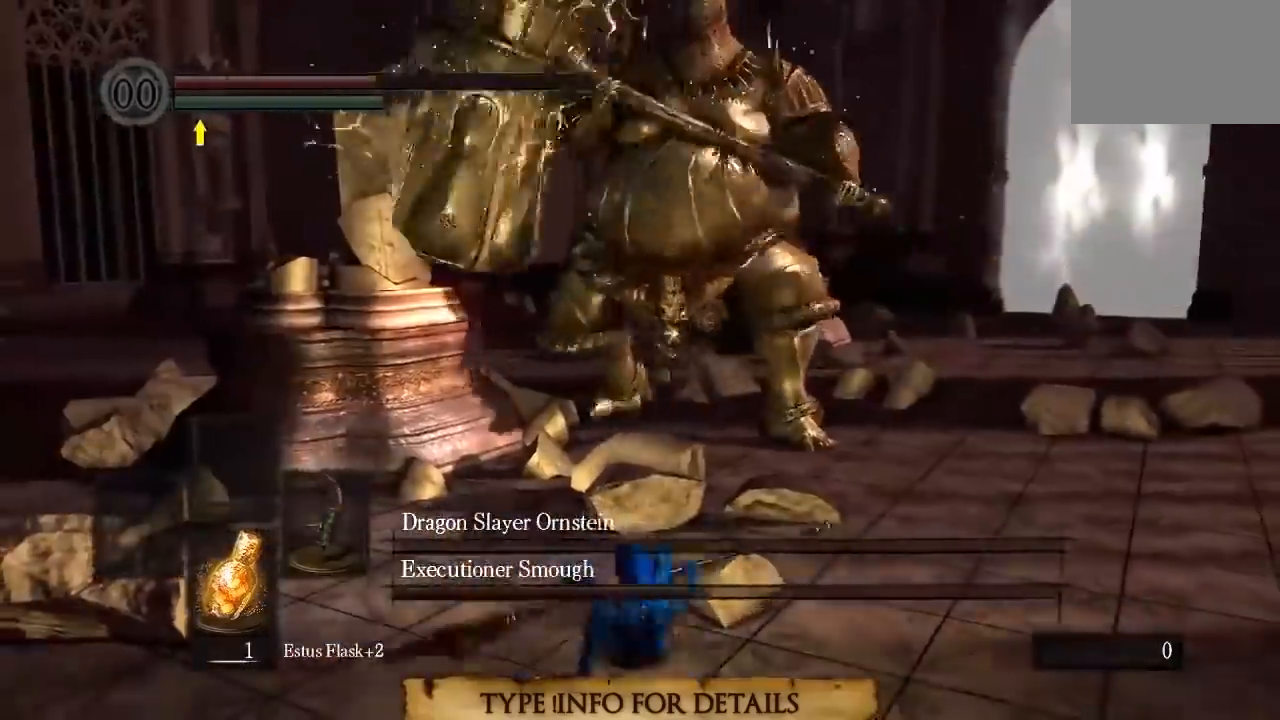
Gameplay with a controller (Xbox layout); each line is a JSON object with the inputs held at the frame after it (dt_ms = milliseconds from this image to that frame). "button_events" lists button changes between this image and that frame as [ms after this image, input, new state], when the widget could be followed in between (sticks are given only as held states). Not read: L1 L2 R1 R2.
{"dt_ms": 500, "buttons": [], "left_stick": "up-left", "right_stick": "center", "button_events": []}
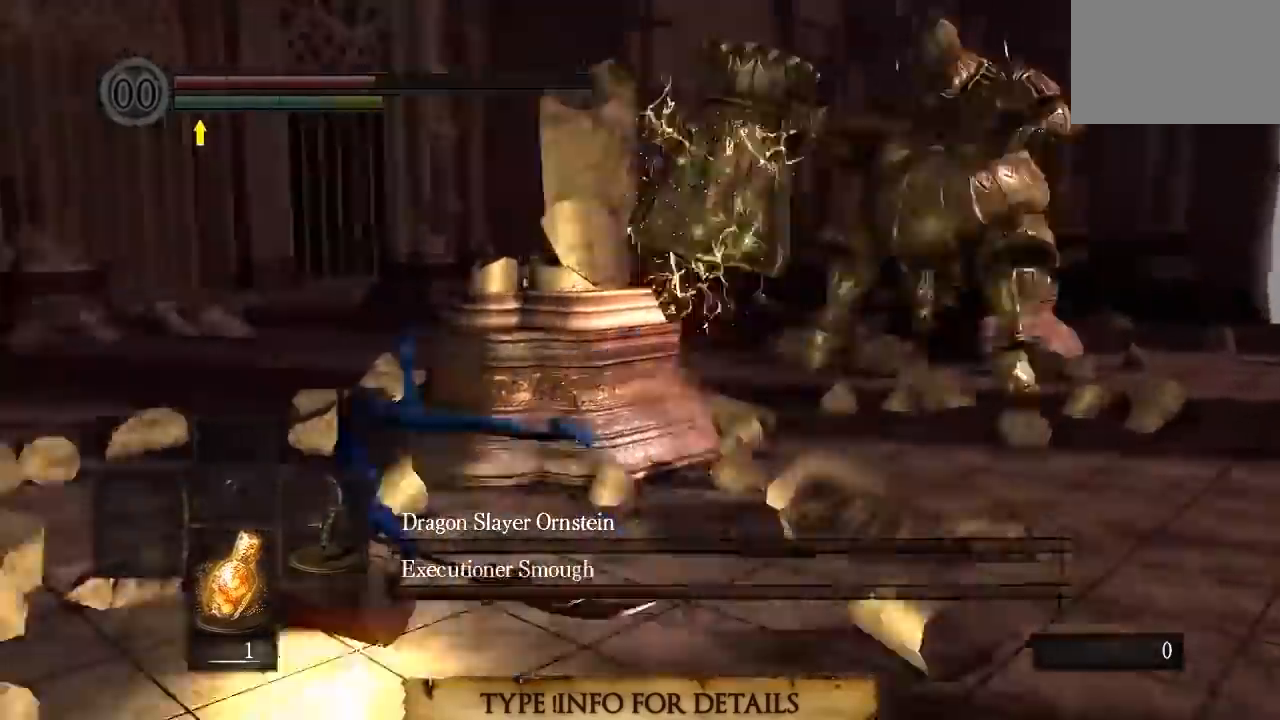
{"dt_ms": 500, "buttons": ["X"], "left_stick": "up-left", "right_stick": "center", "button_events": [[500, "X", "down"]]}
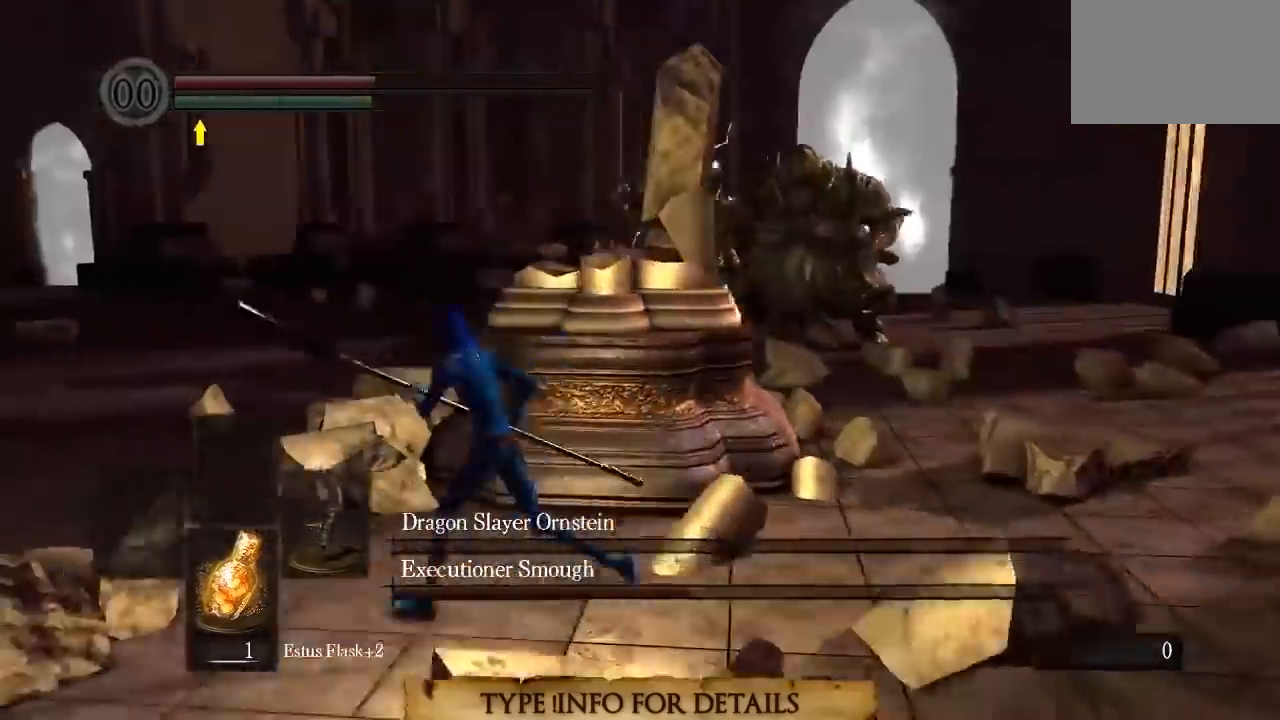
{"dt_ms": 500, "buttons": [], "left_stick": "center", "right_stick": "center", "button_events": [[100, "X", "up"]]}
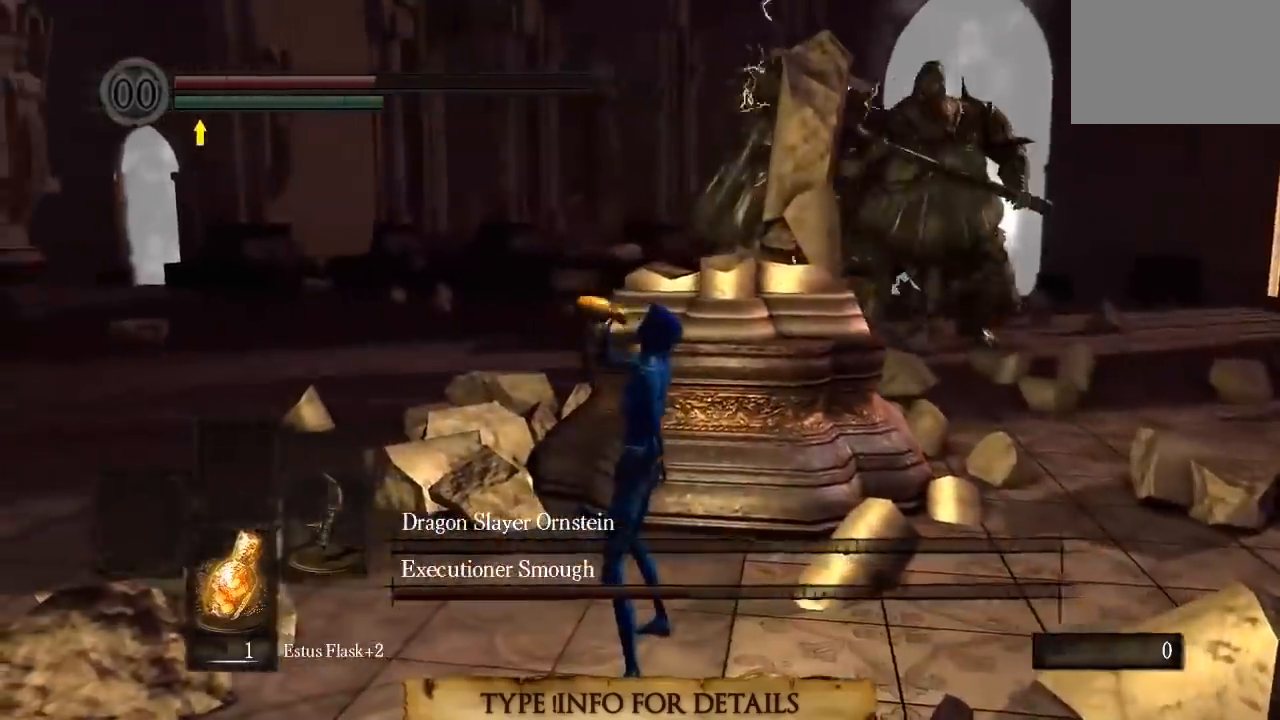
{"dt_ms": 1000, "buttons": [], "left_stick": "up-left", "right_stick": "center", "button_events": []}
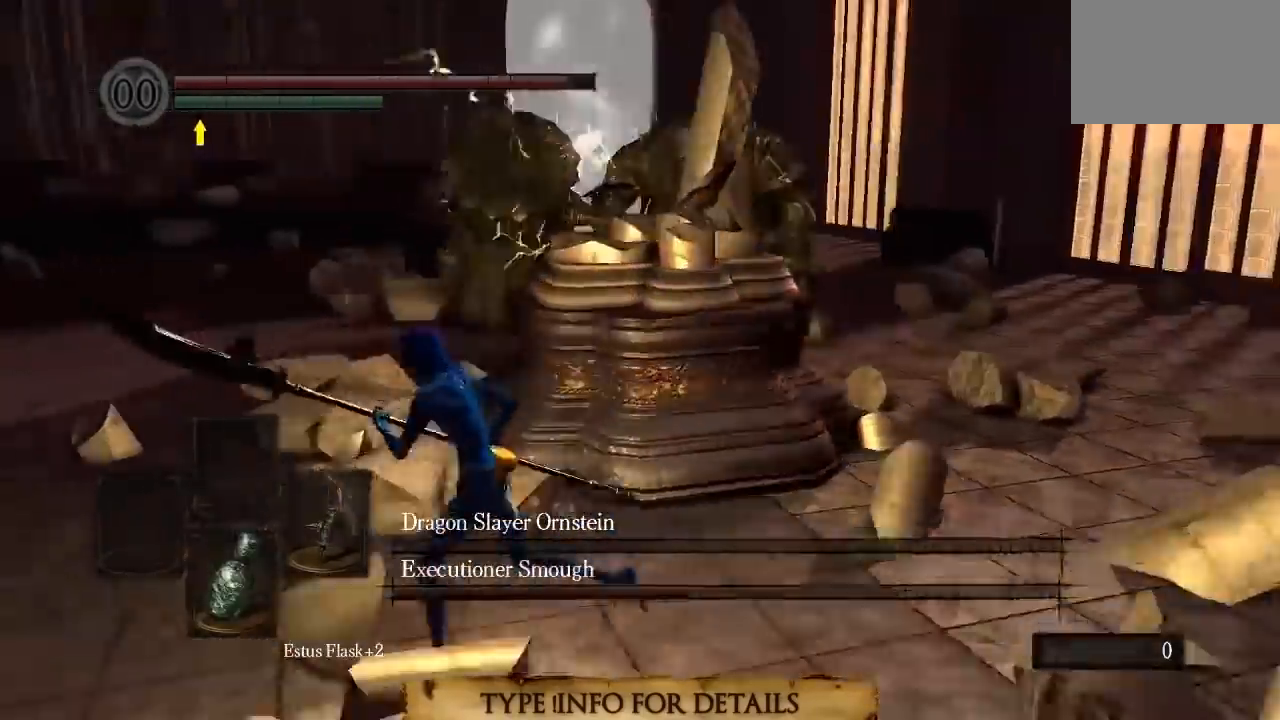
{"dt_ms": 500, "buttons": ["B"], "left_stick": "right", "right_stick": "center", "button_events": [[433, "B", "down"]]}